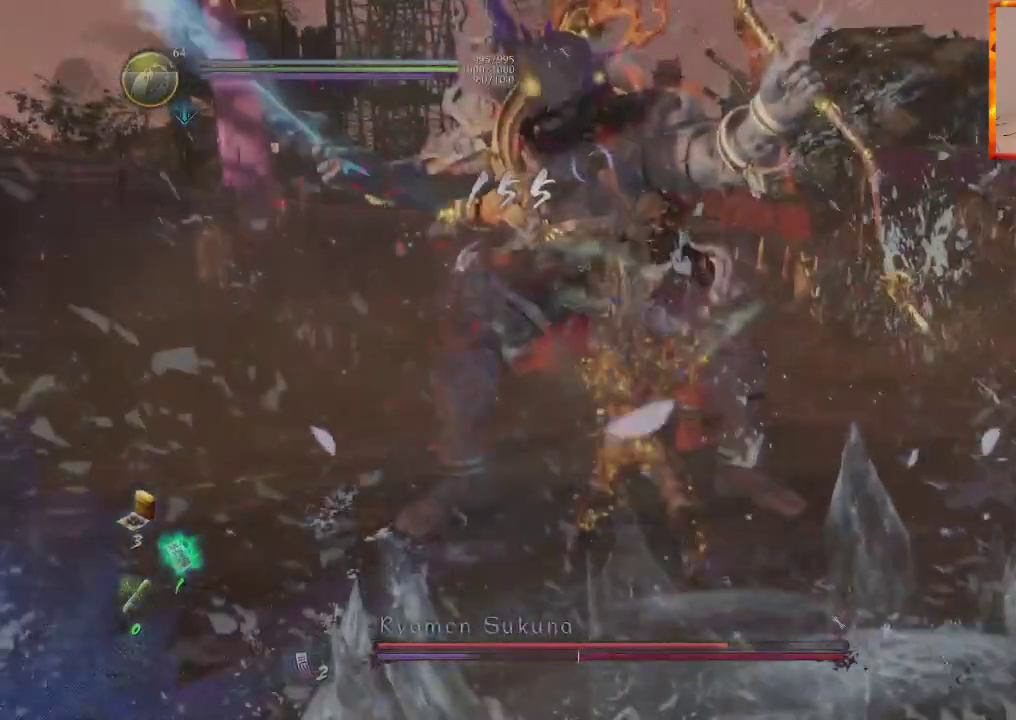
Gameplay with a controller (PlayStation layout); each line is a JSON object with the inputs held at the frame after it (dt_ms = milliseconds from this image to that frame). "events" lists button and stick changes between this image and that frame as [ms after this image, input, new state], when the widget could be followed in between.
{"dt_ms": 500, "buttons": ["SQUARE"], "left_stick": "up", "right_stick": "center", "events": [[67, "SQUARE", "down"], [233, "SQUARE", "up"], [283, "SQUARE", "down"], [433, "SQUARE", "up"], [483, "SQUARE", "down"]]}
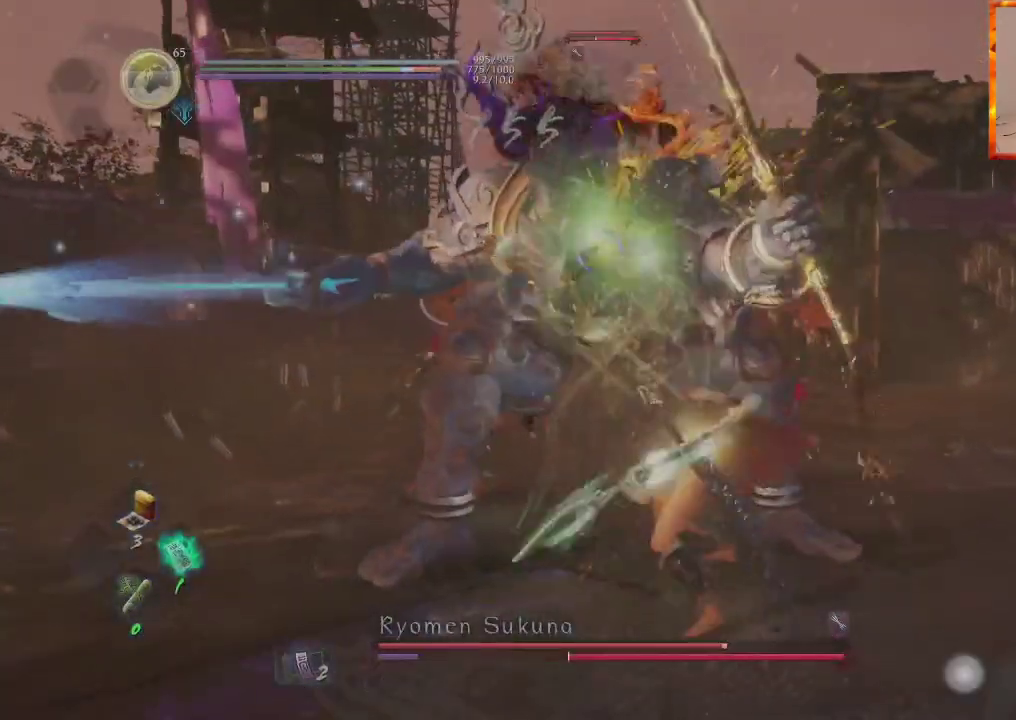
{"dt_ms": 500, "buttons": ["SQUARE"], "left_stick": "up", "right_stick": "center", "events": [[117, "SQUARE", "up"], [183, "SQUARE", "down"], [317, "SQUARE", "up"], [383, "SQUARE", "down"]]}
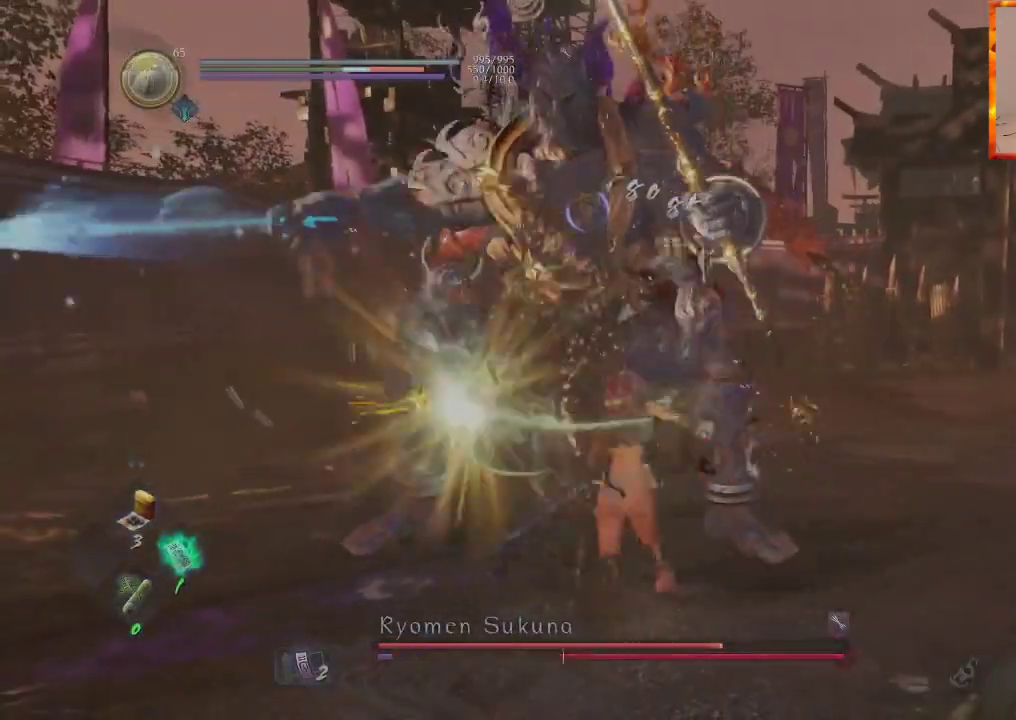
{"dt_ms": 1000, "buttons": [], "left_stick": "up", "right_stick": "center"}
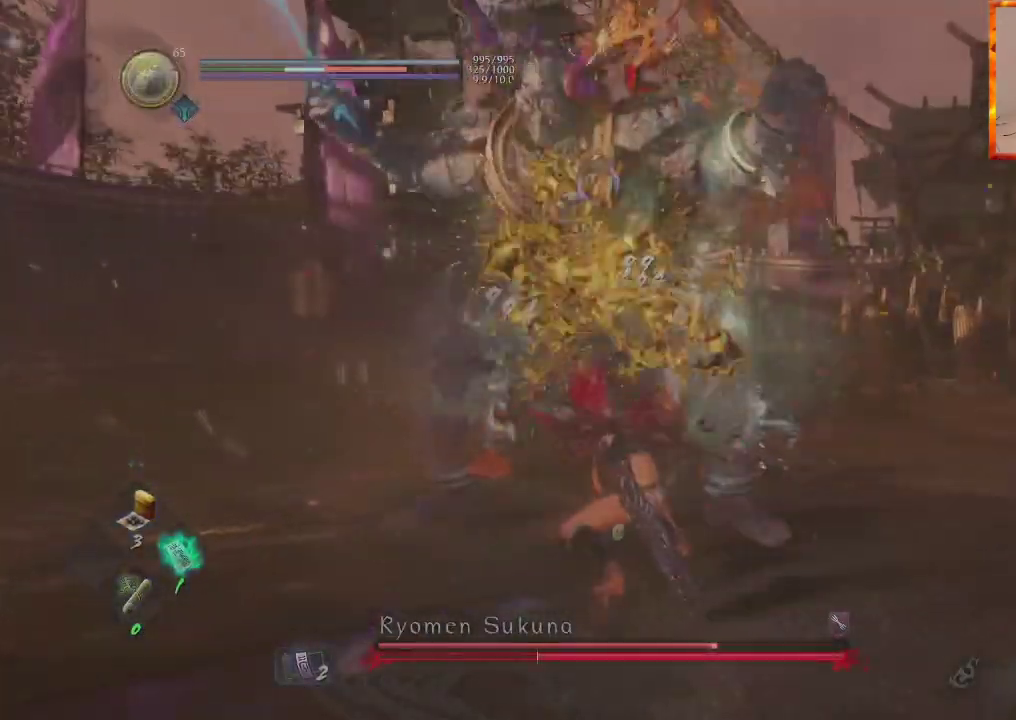
{"dt_ms": 500, "buttons": ["SQUARE", "DPAD_UP"], "left_stick": "up", "right_stick": "center", "events": [[117, "DPAD_UP", "down"], [183, "R1", "down"], [200, "CROSS", "down"], [333, "CROSS", "up"], [333, "R1", "up"], [417, "SQUARE", "down"]]}
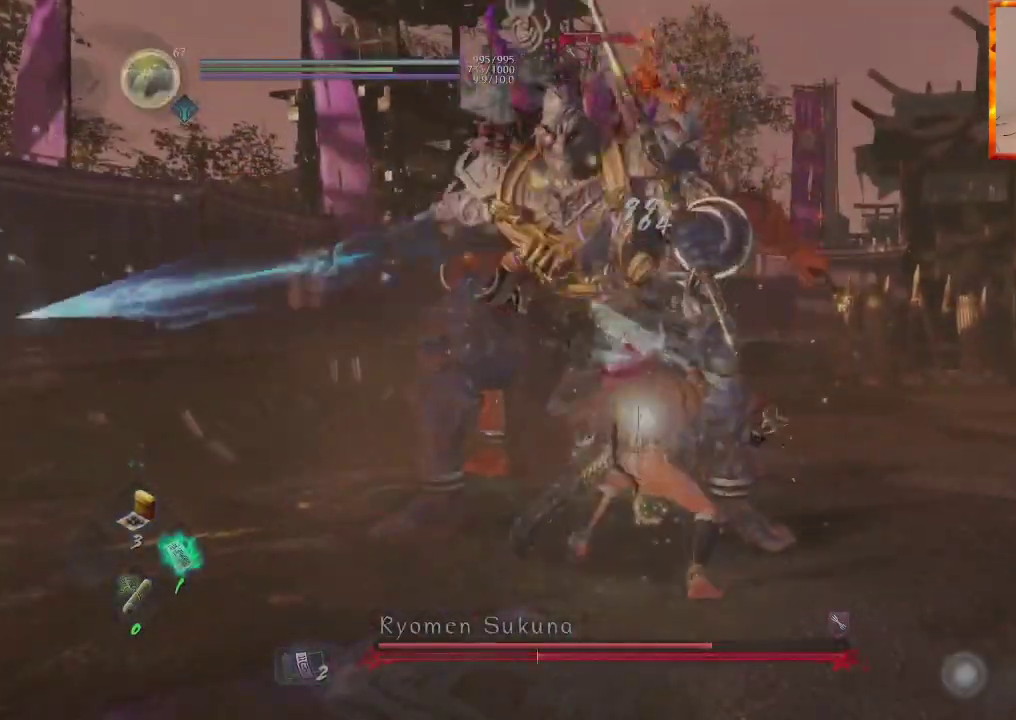
{"dt_ms": 500, "buttons": ["TRIANGLE", "DPAD_UP"], "left_stick": "up", "right_stick": "center", "events": [[100, "SQUARE", "up"], [233, "TRIANGLE", "down"], [350, "TRIANGLE", "up"], [400, "TRIANGLE", "down"]]}